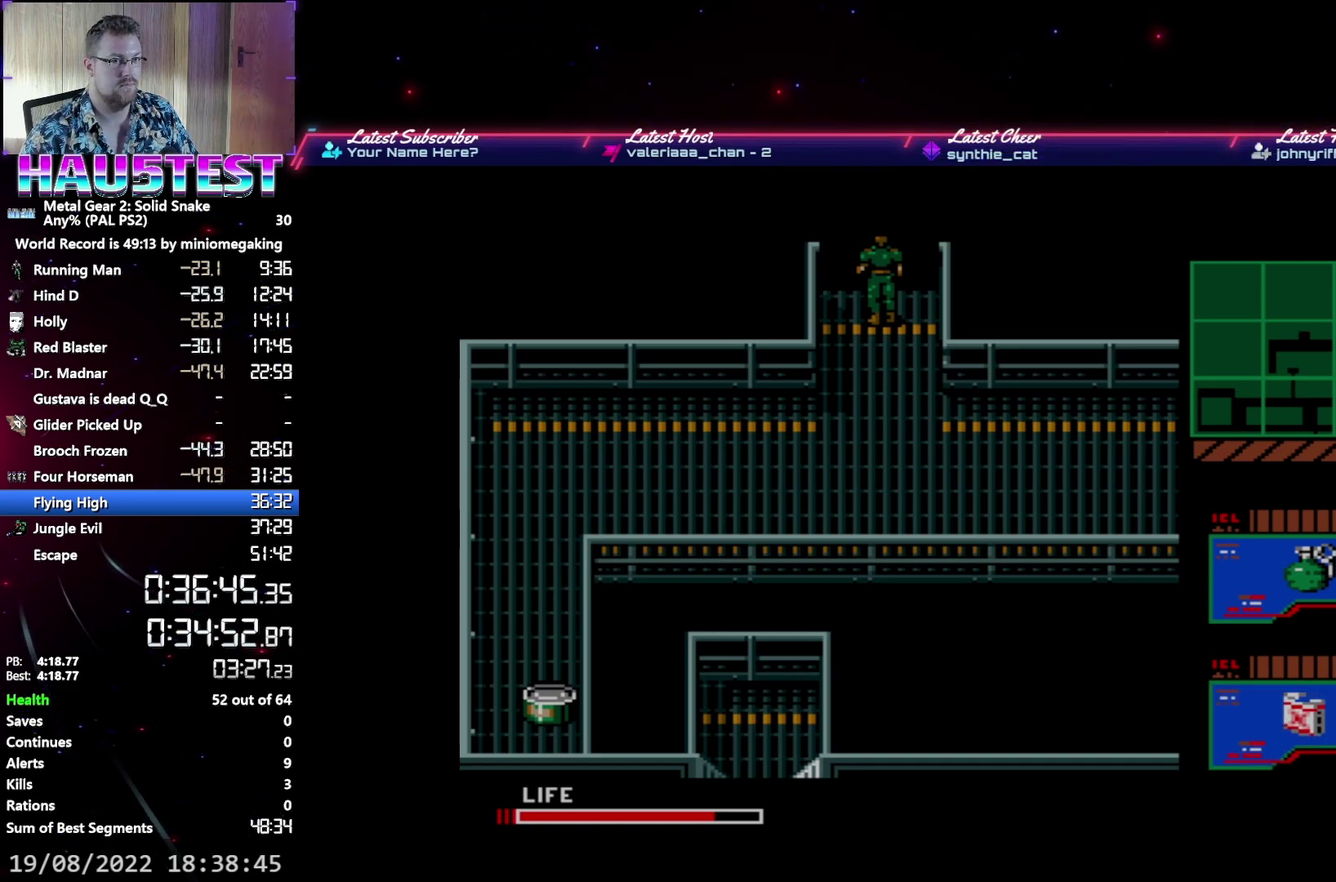
Gameplay with a controller (Xbox layout); each line is a JSON object with the inputs held at the frame after it. "events" lists button and stick changes between this image and that frame as [ms after this image, input, new state], when the widget could be followed in between. Not read: L3 R3 left_stick right_stick.
{"buttons": ["L2"], "events": [[500, "L2", "down"]]}
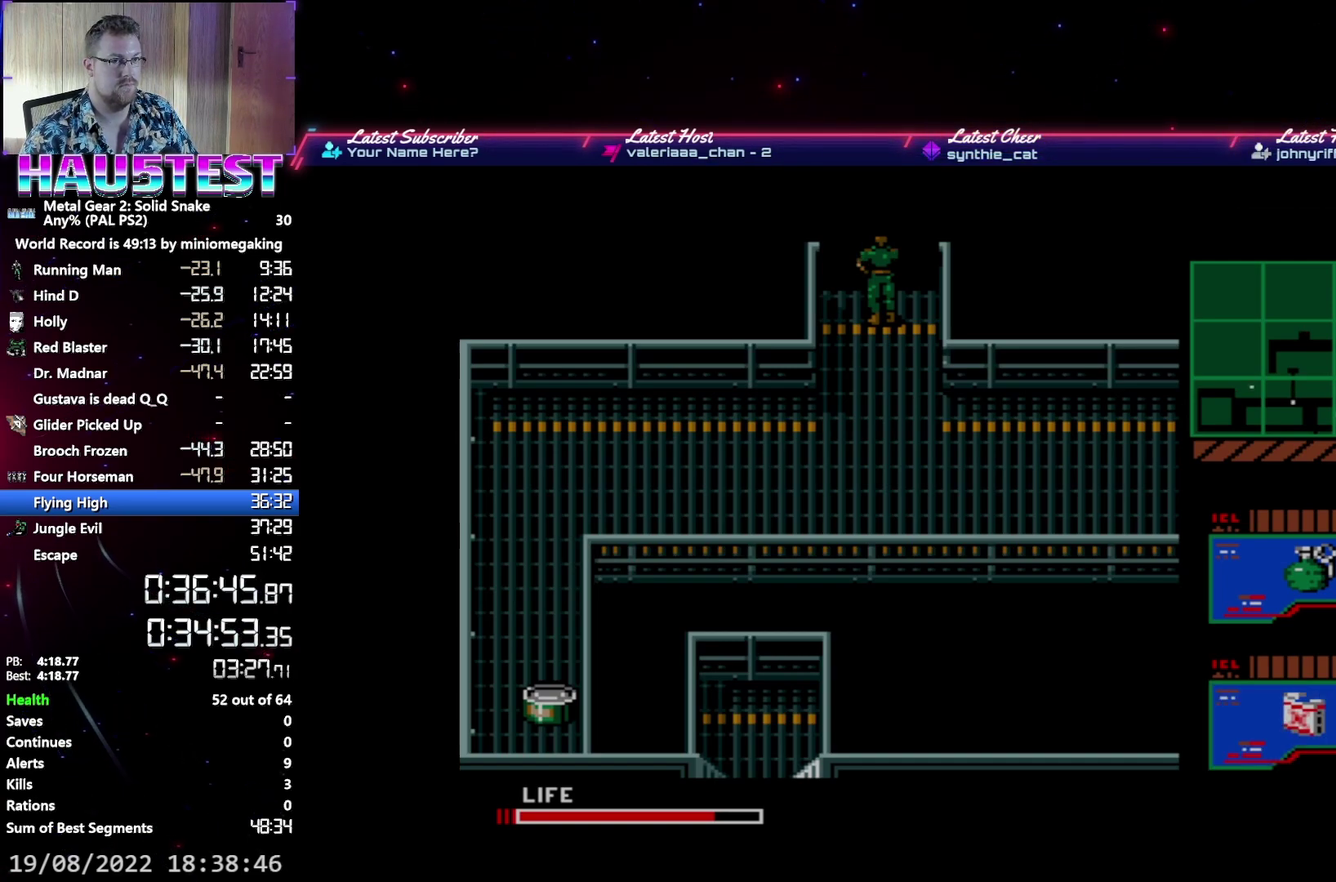
{"buttons": [], "events": [[117, "L2", "up"], [267, "DPAD_DOWN", "down"], [367, "DPAD_DOWN", "up"], [417, "L2", "down"], [500, "L2", "up"]]}
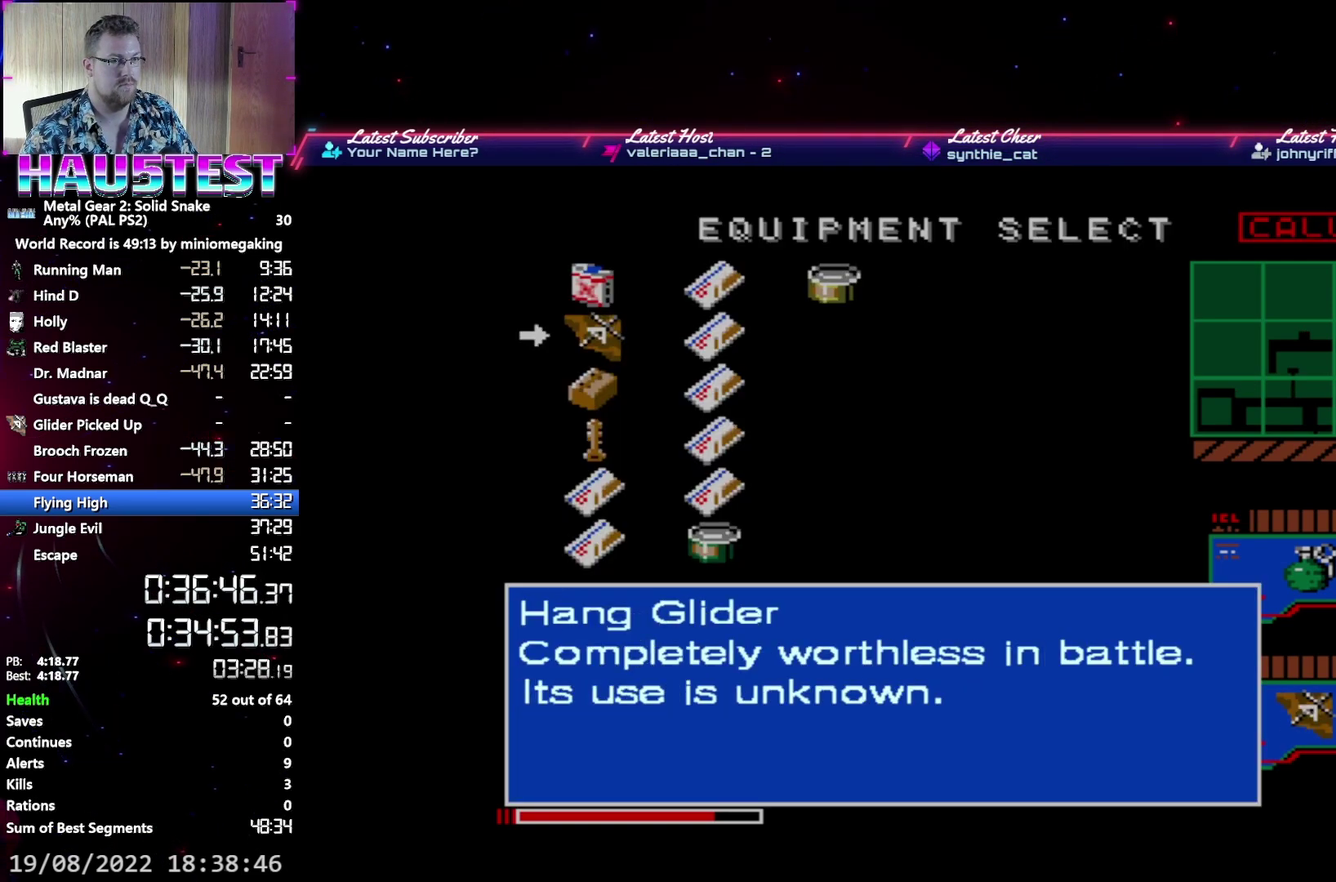
{"buttons": ["DPAD_UP"], "events": [[17, "DPAD_UP", "down"]]}
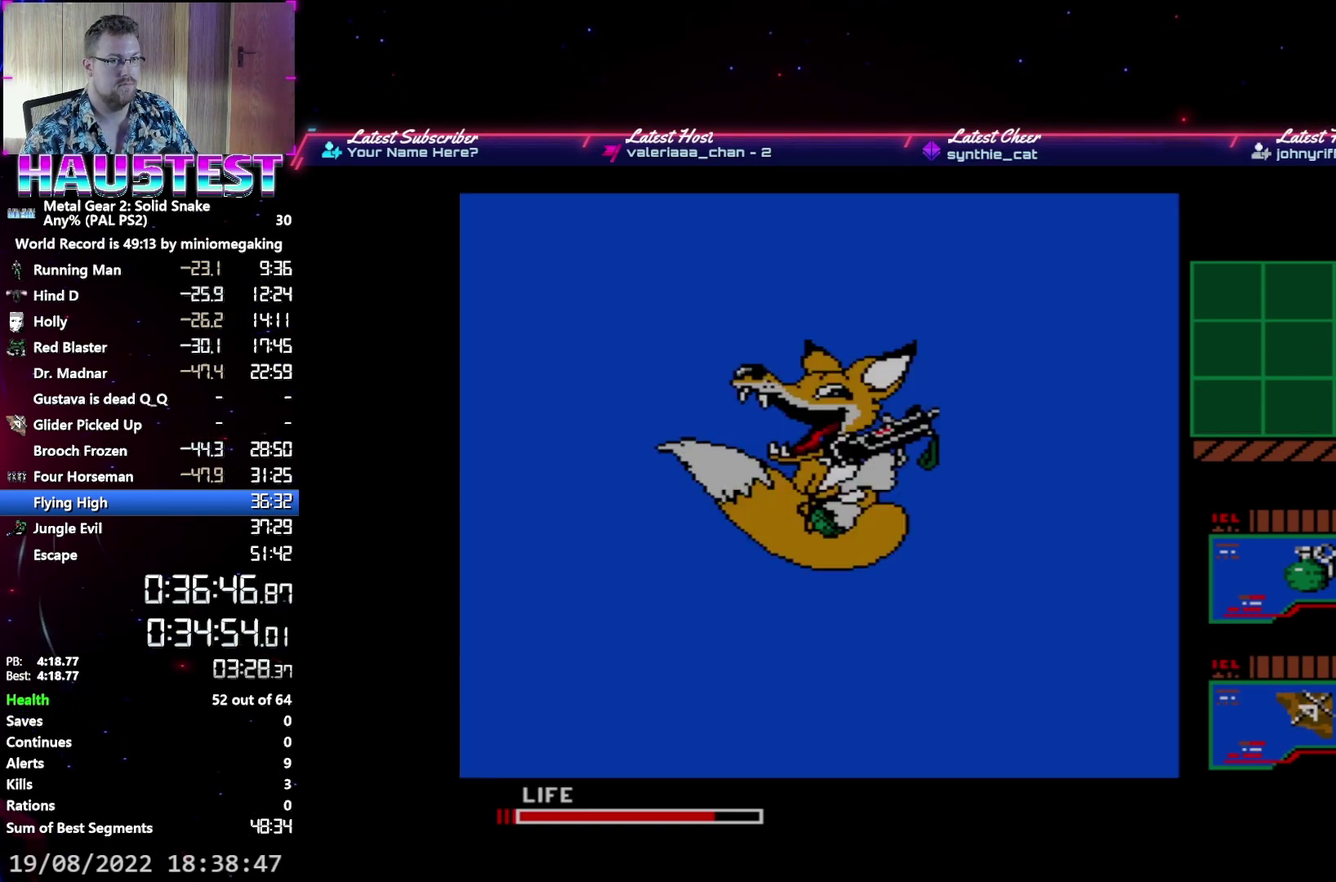
{"buttons": ["DPAD_UP"], "events": []}
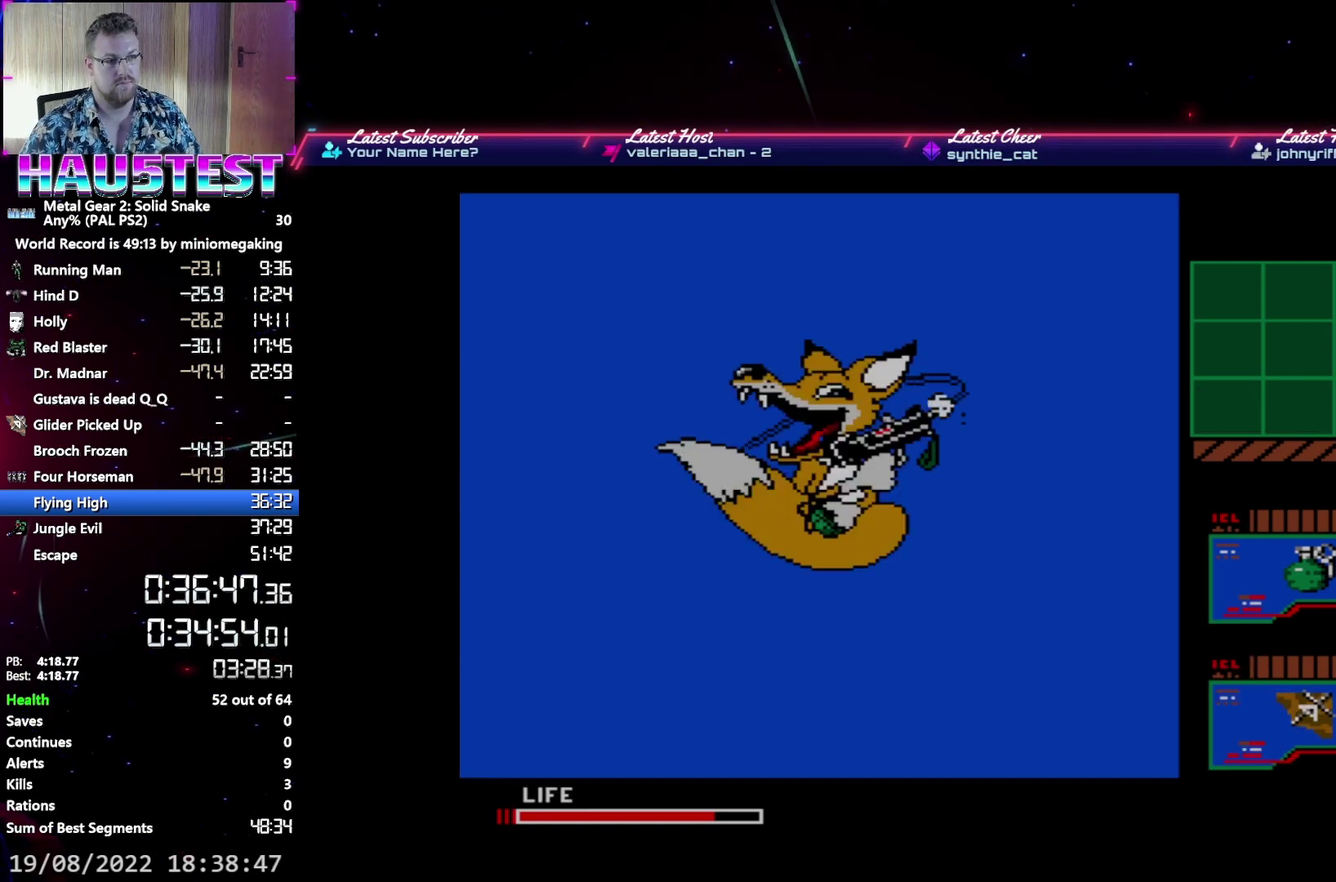
{"buttons": ["DPAD_UP"], "events": []}
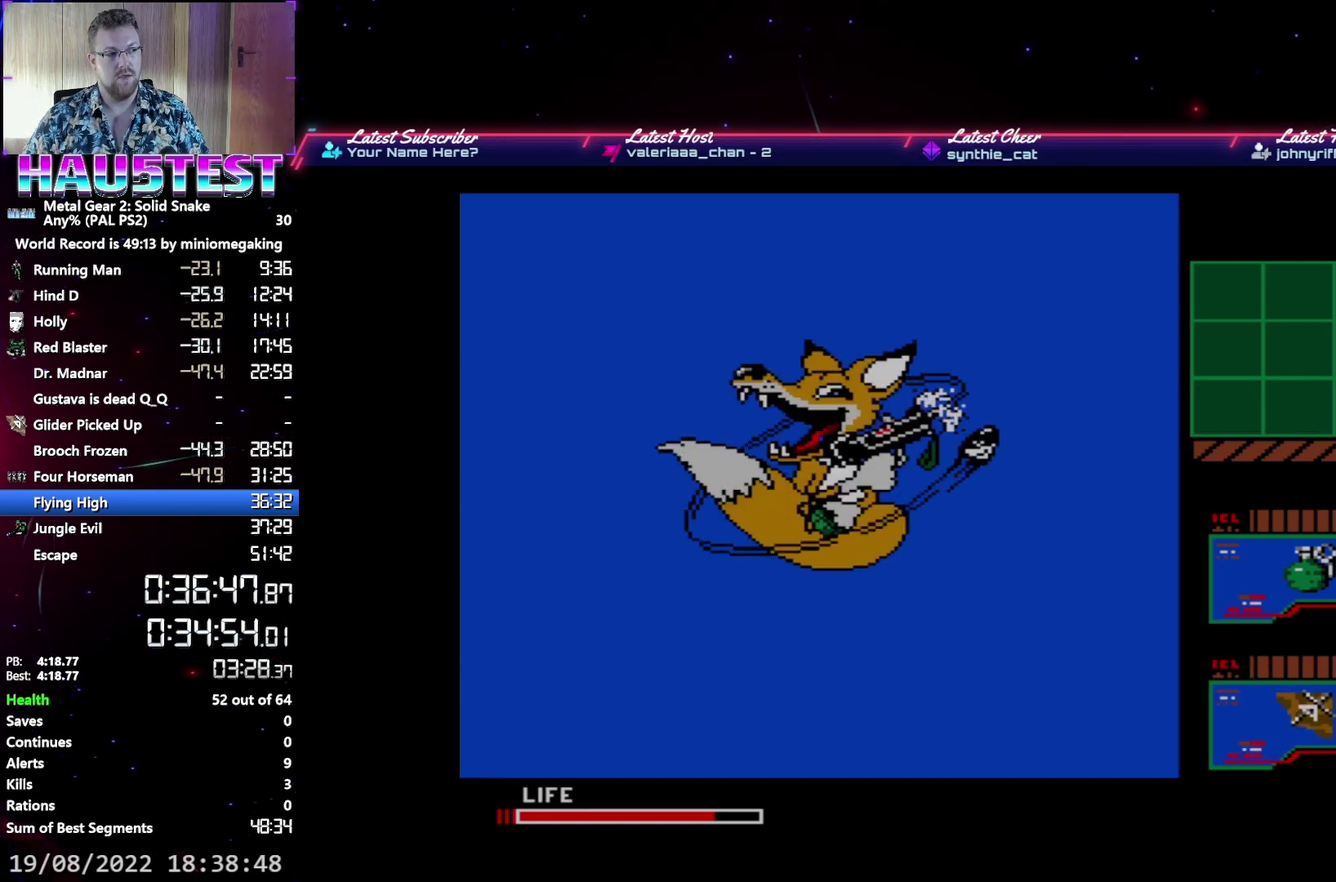
{"buttons": ["DPAD_UP"], "events": []}
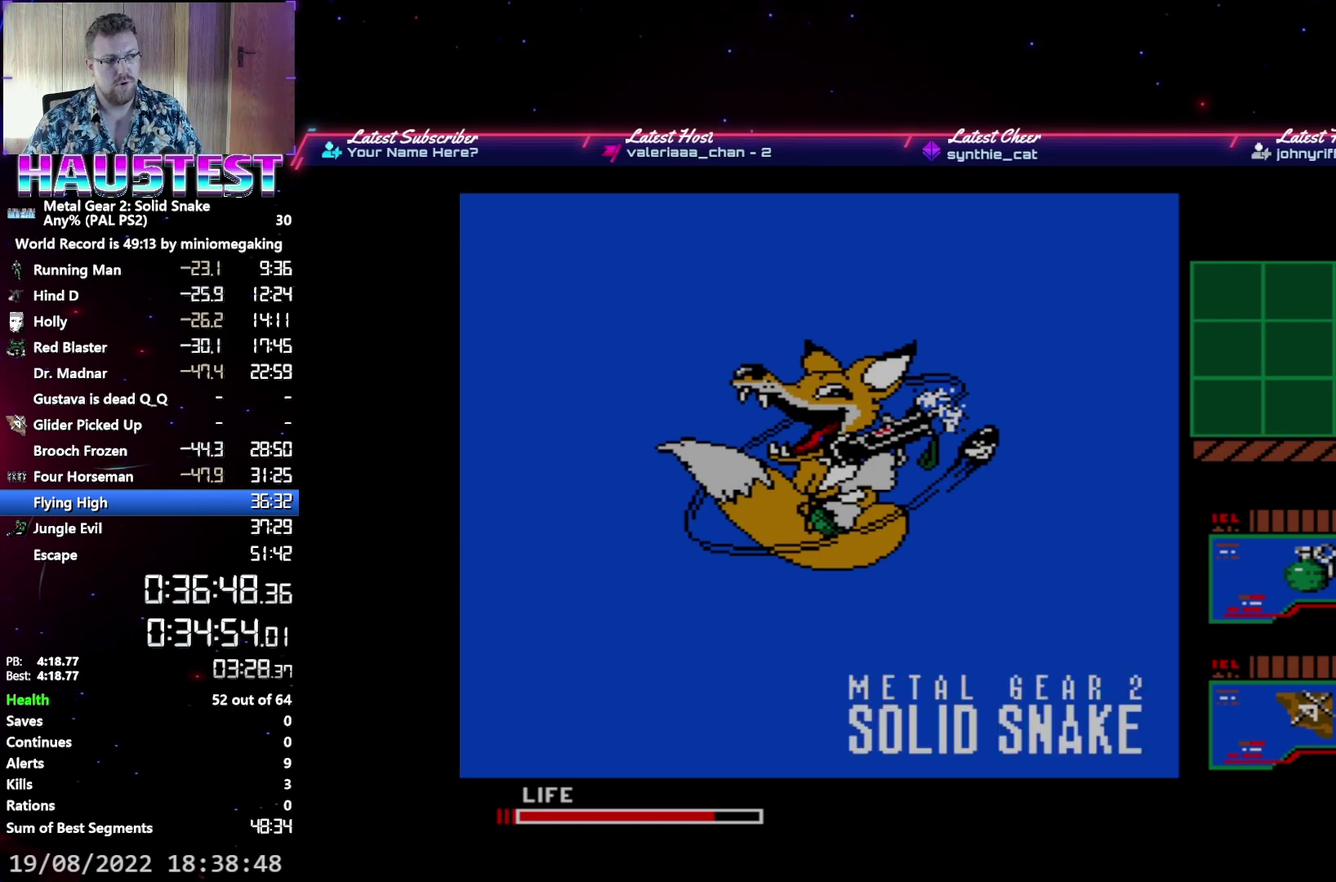
{"buttons": ["DPAD_UP"], "events": [[17, "DPAD_UP", "up"], [167, "DPAD_UP", "down"]]}
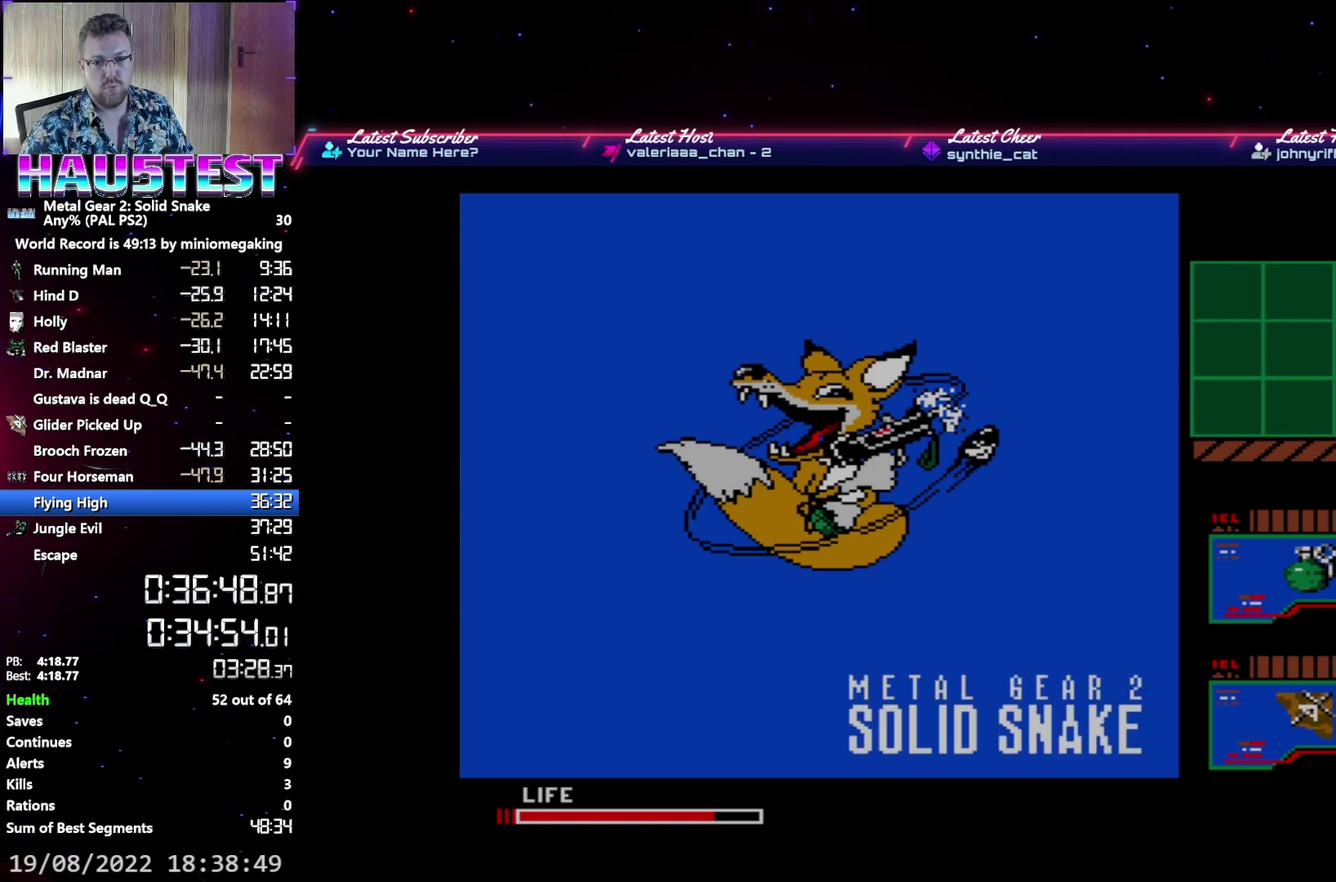
{"buttons": ["DPAD_UP"], "events": []}
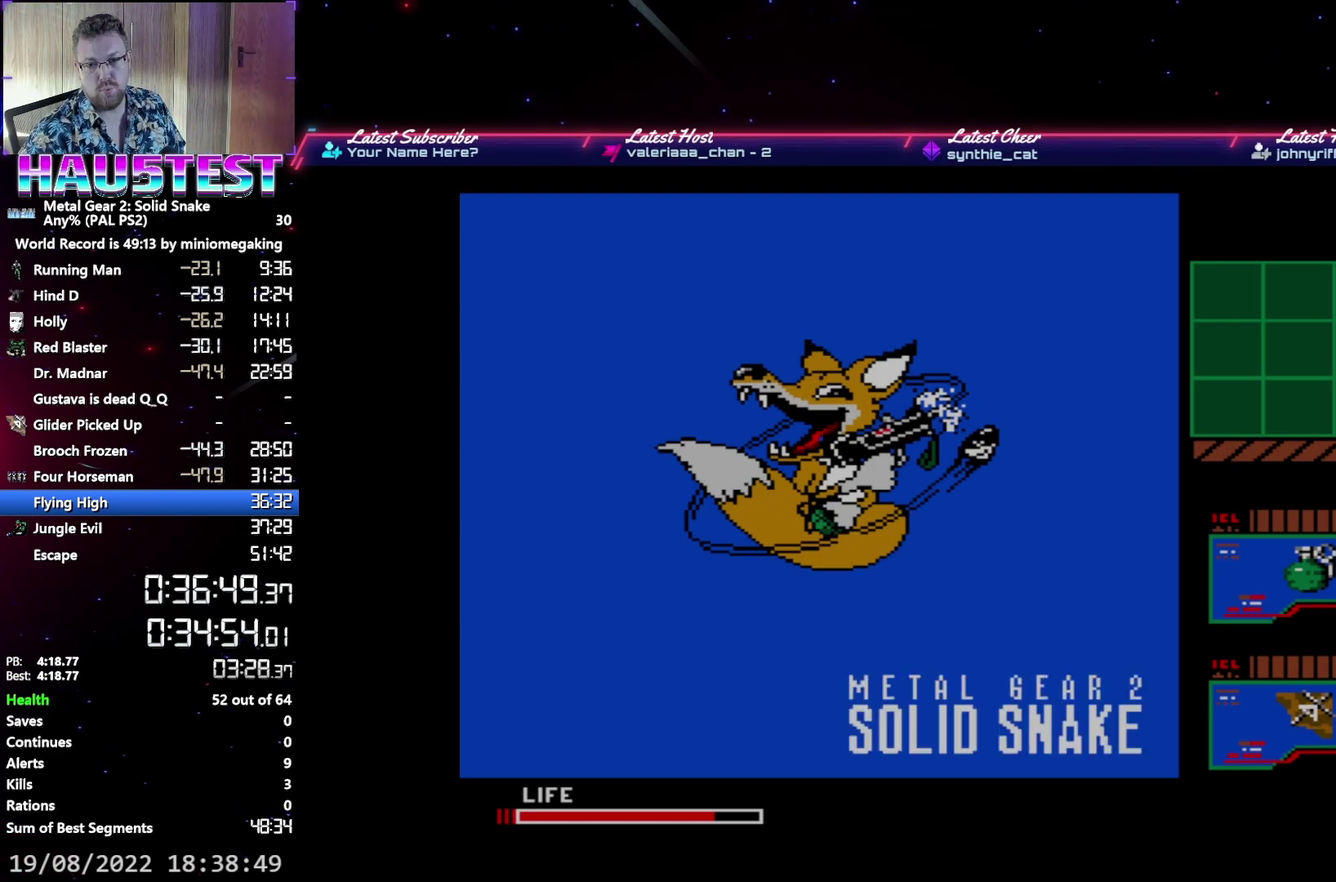
{"buttons": ["DPAD_UP"], "events": []}
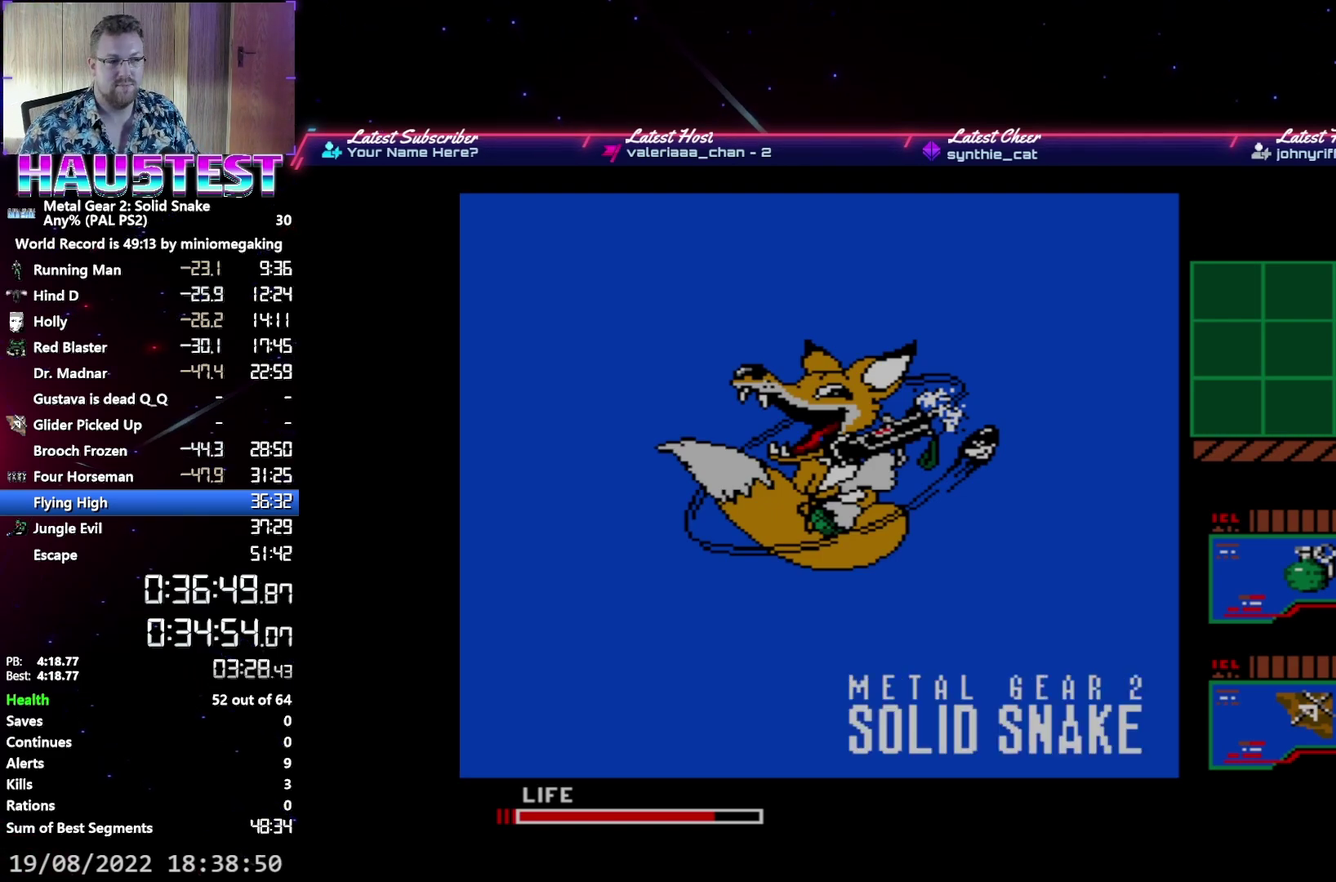
{"buttons": ["DPAD_UP"], "events": []}
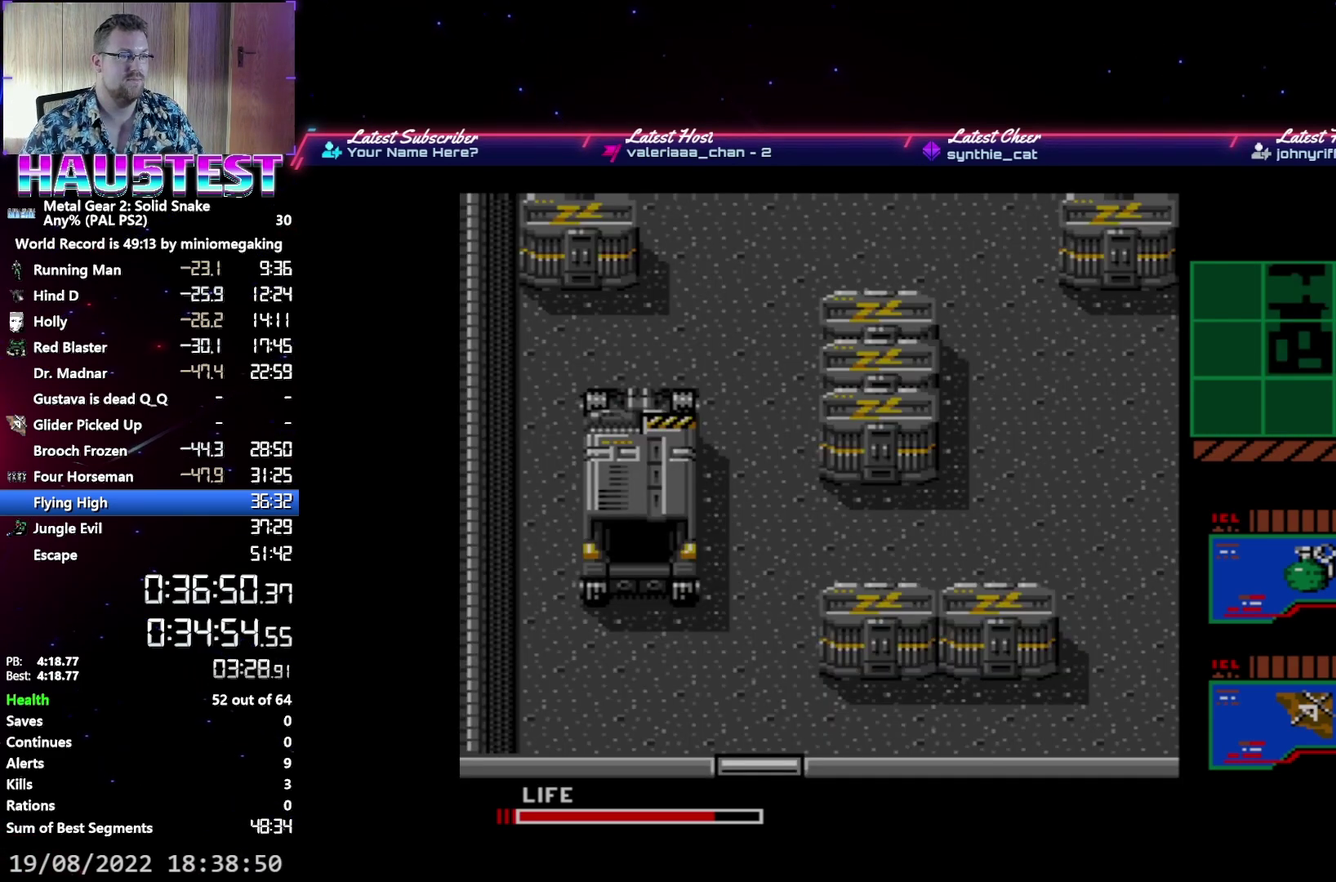
{"buttons": ["DPAD_UP"], "events": []}
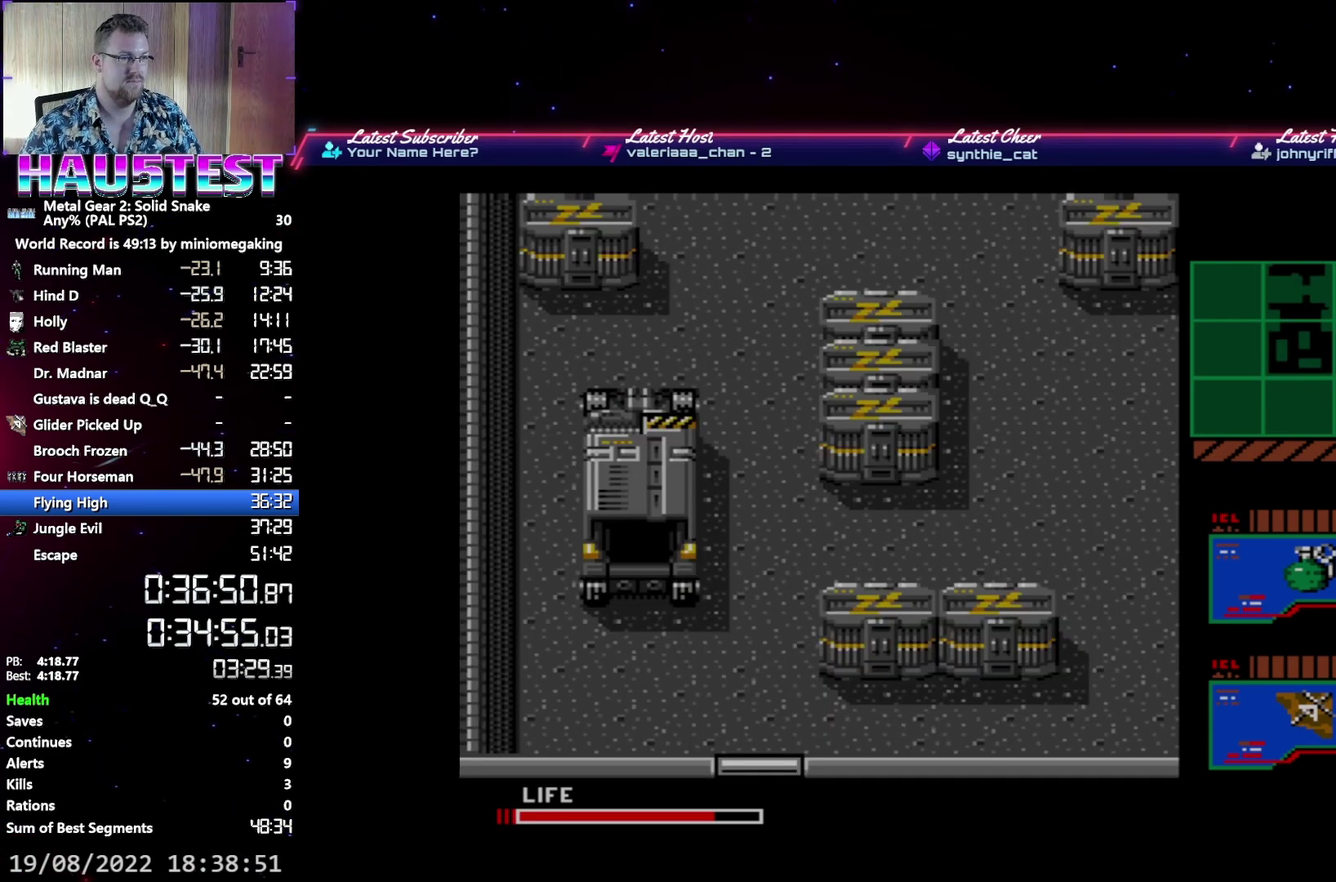
{"buttons": ["DPAD_UP"], "events": []}
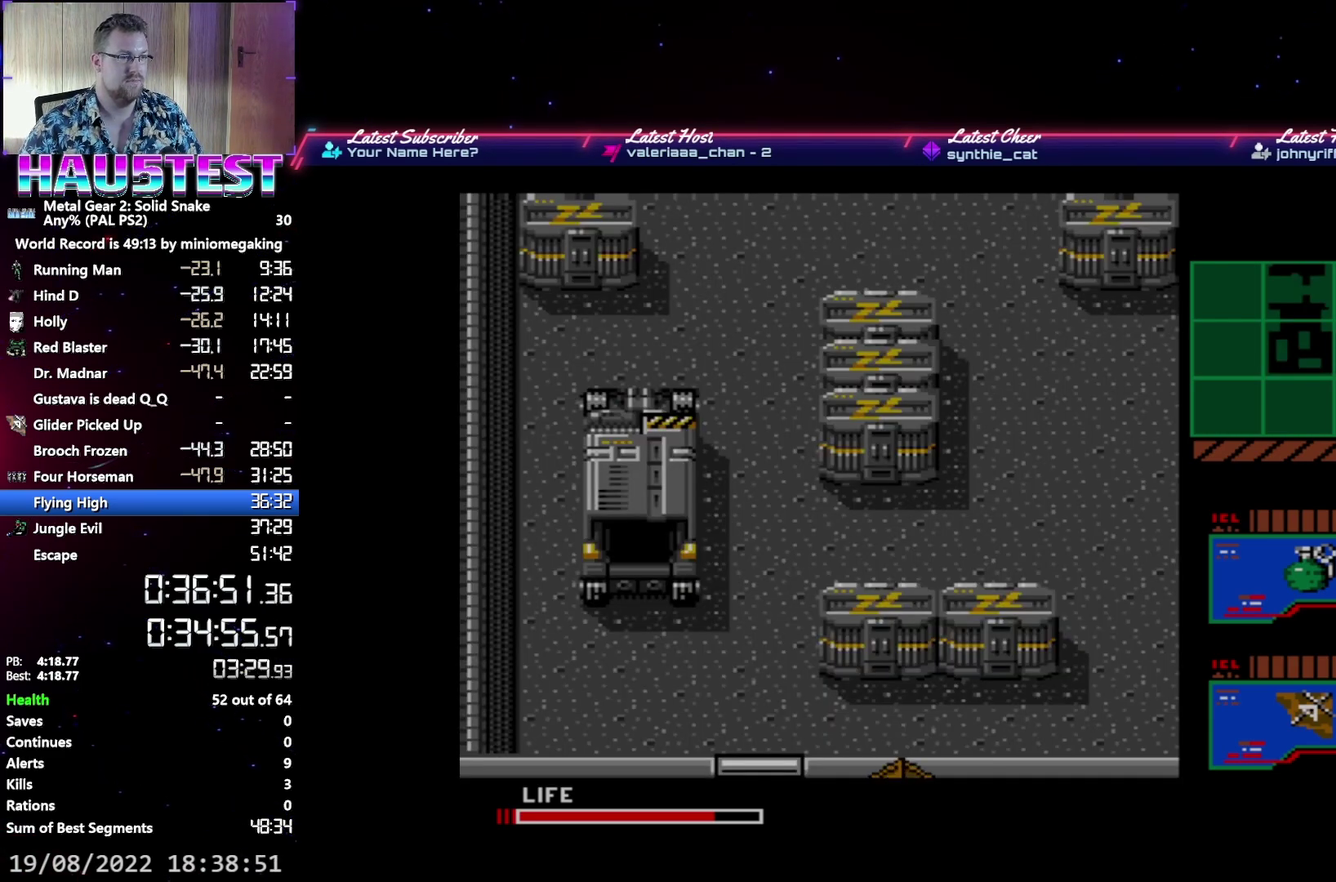
{"buttons": ["DPAD_UP"], "events": []}
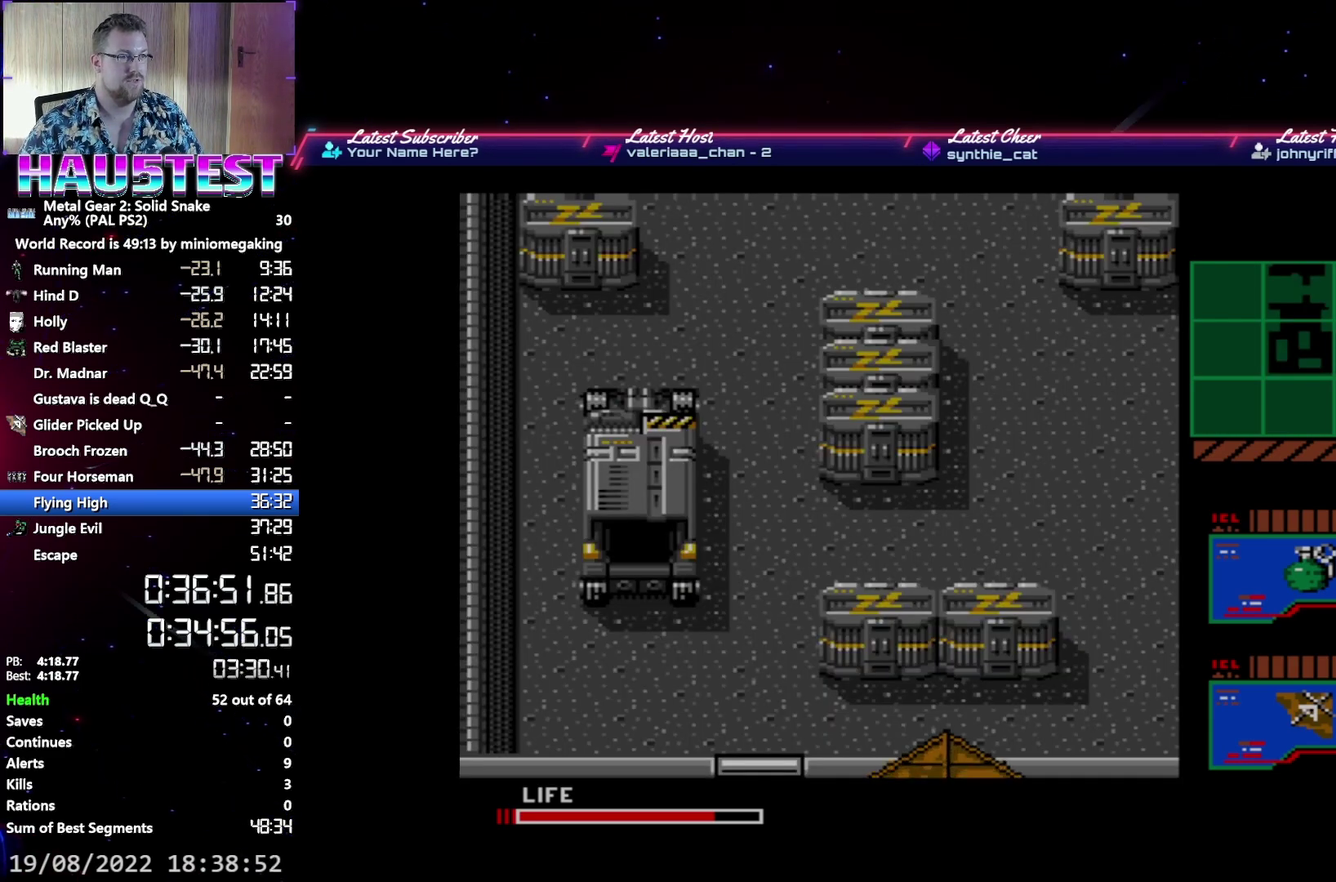
{"buttons": [], "events": [[200, "DPAD_UP", "up"]]}